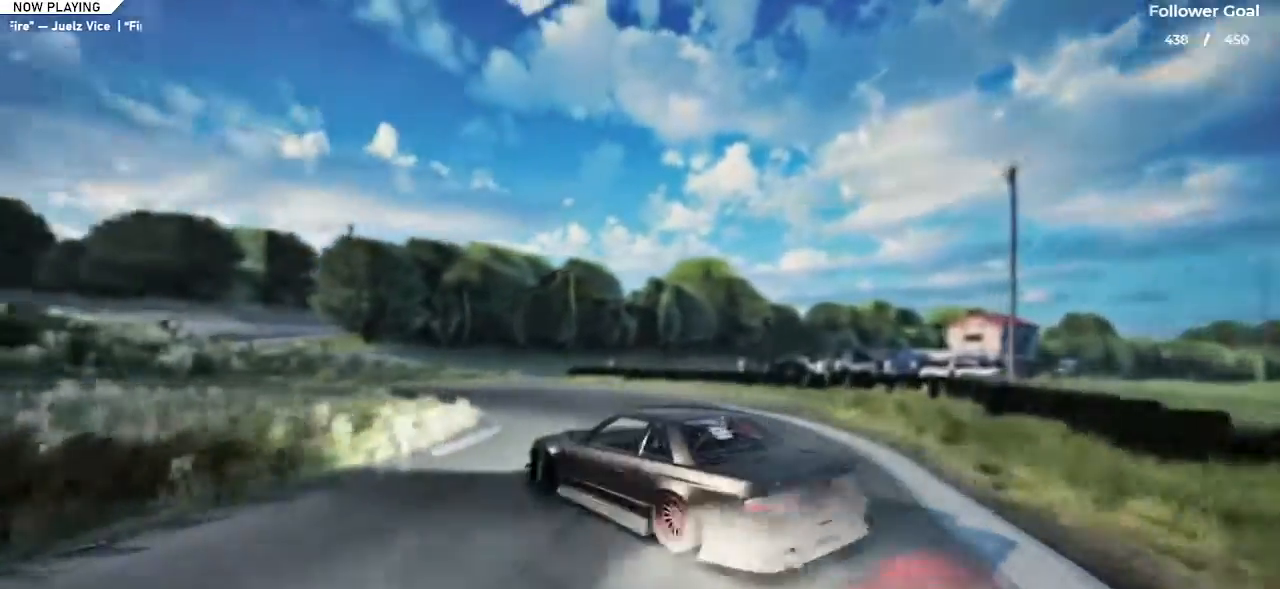
Gameplay with keyboard; each line is a JSON object with the keys held at the frame after it. "events" lists presses ("down") and releases ("up") of "a", "alt", "c", "caps_lock", "ctrl", "d", "down", "e", "left", "q", "right", "s", "shift", "space", "tab", "up", "v", "w", "x" and "z" between this image and that frame as [ms after this image, input, new state], when the widget could be followed in between. No other keys are recorded. Mouse input is not recorded.
{"keys": ["left", "up"], "events": [[200, "space", "up"], [250, "left", "up"], [300, "up", "down"], [484, "left", "down"]]}
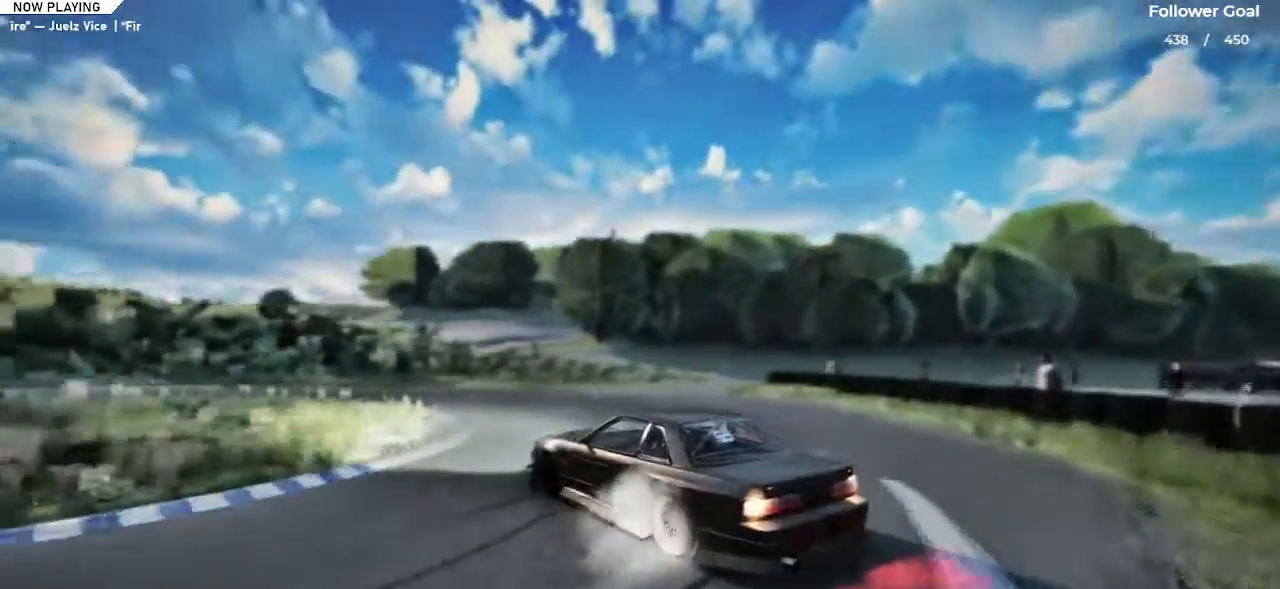
{"keys": ["down", "left"], "events": [[66, "ctrl", "down"], [166, "up", "up"], [217, "ctrl", "up"], [267, "down", "down"]]}
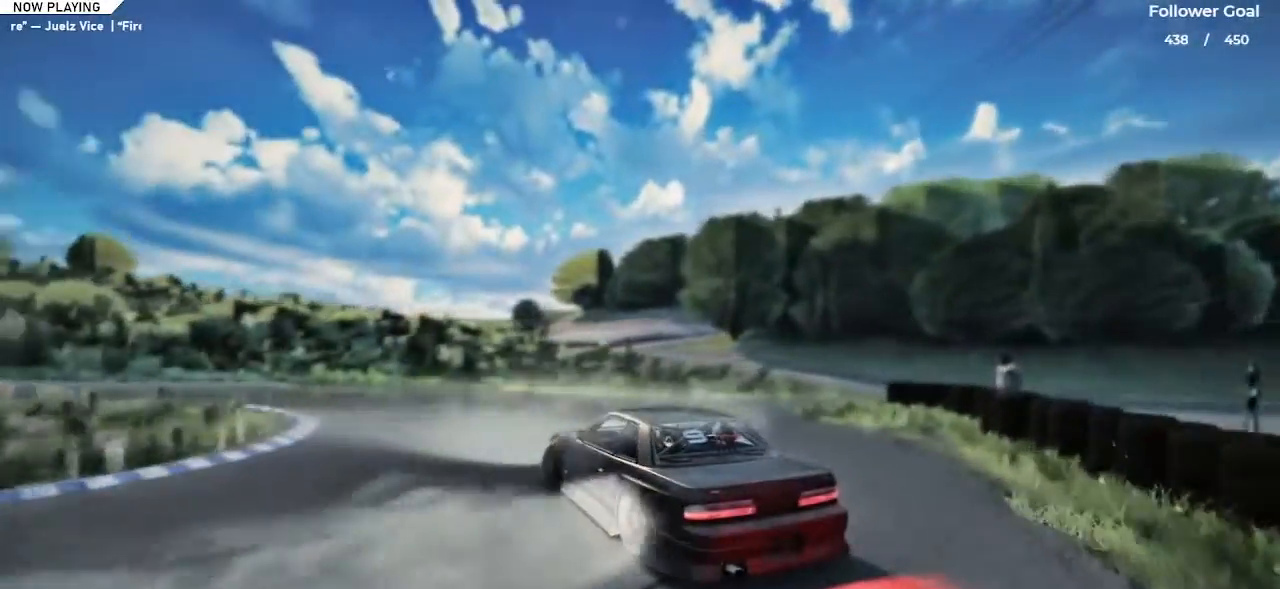
{"keys": ["left", "up"], "events": [[217, "down", "up"], [217, "space", "down"], [267, "space", "up"], [300, "up", "down"]]}
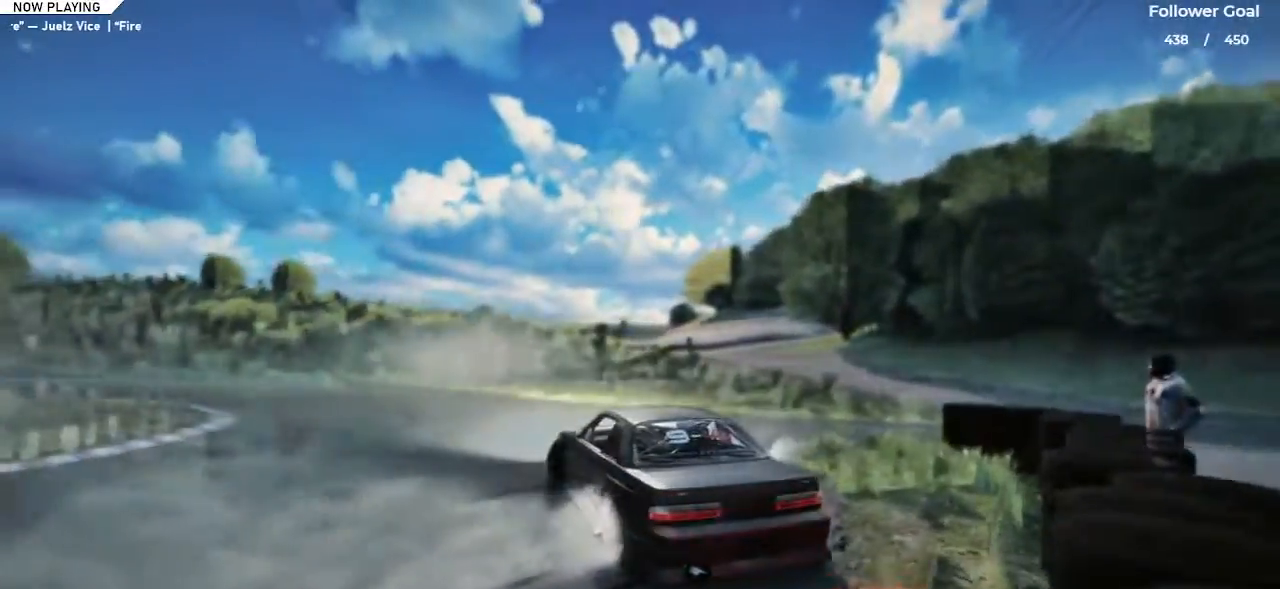
{"keys": ["left", "up"], "events": [[283, "up", "up"], [317, "up", "down"]]}
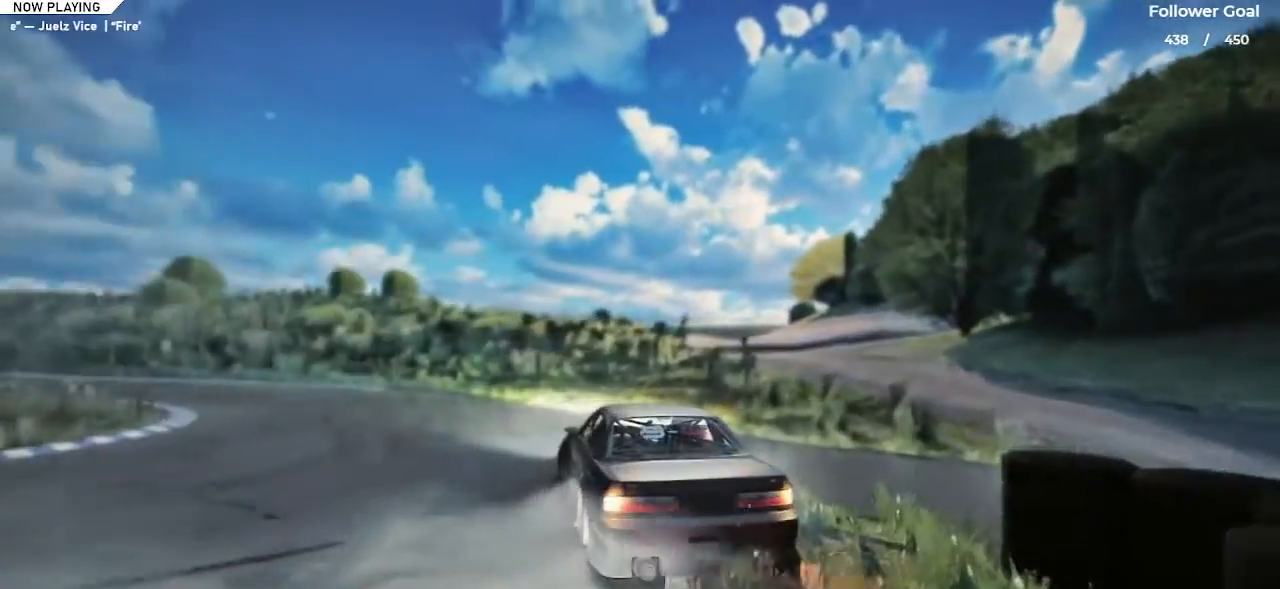
{"keys": ["left", "up"], "events": [[17, "up", "up"], [217, "up", "down"]]}
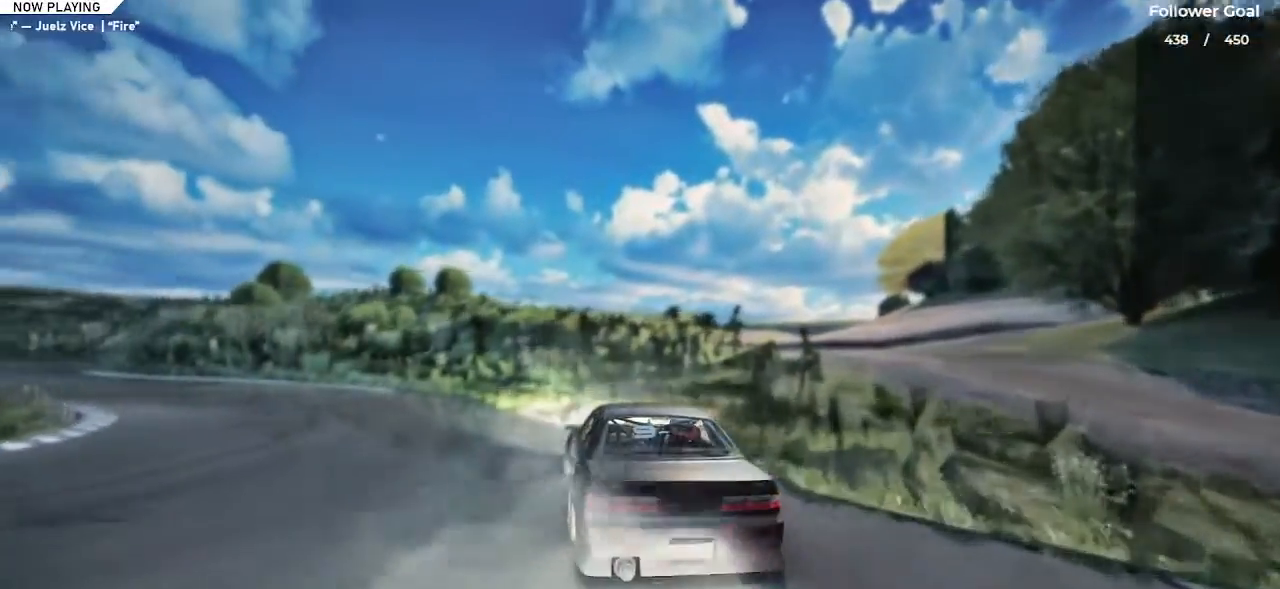
{"keys": ["left"], "events": [[183, "up", "up"]]}
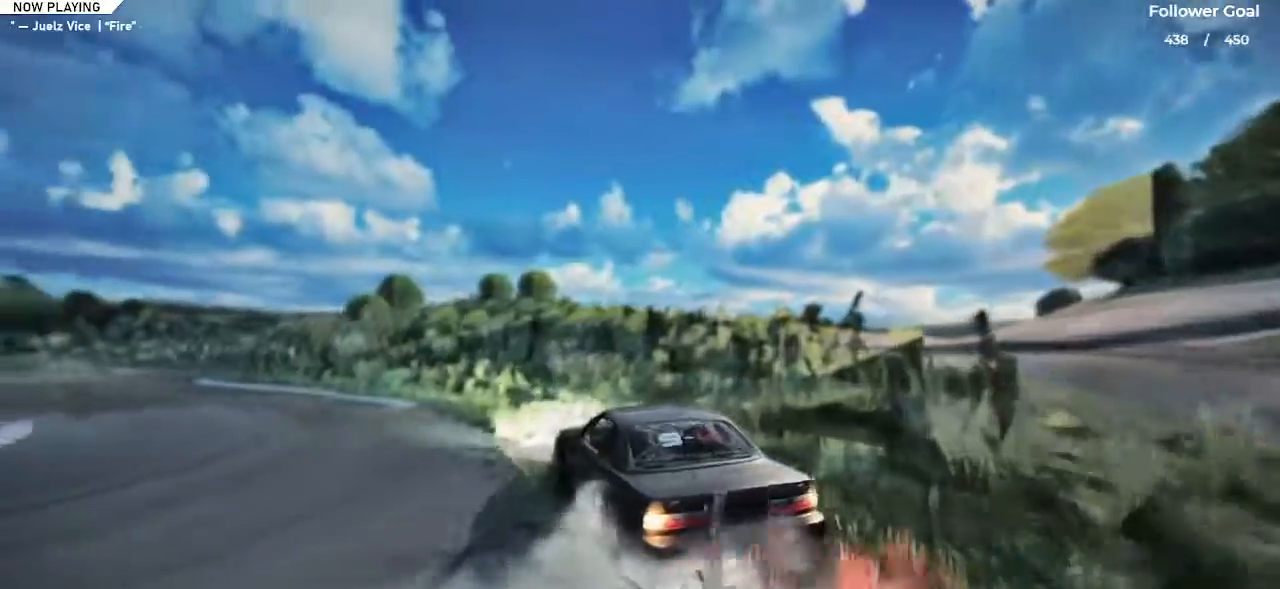
{"keys": [], "events": [[134, "left", "up"]]}
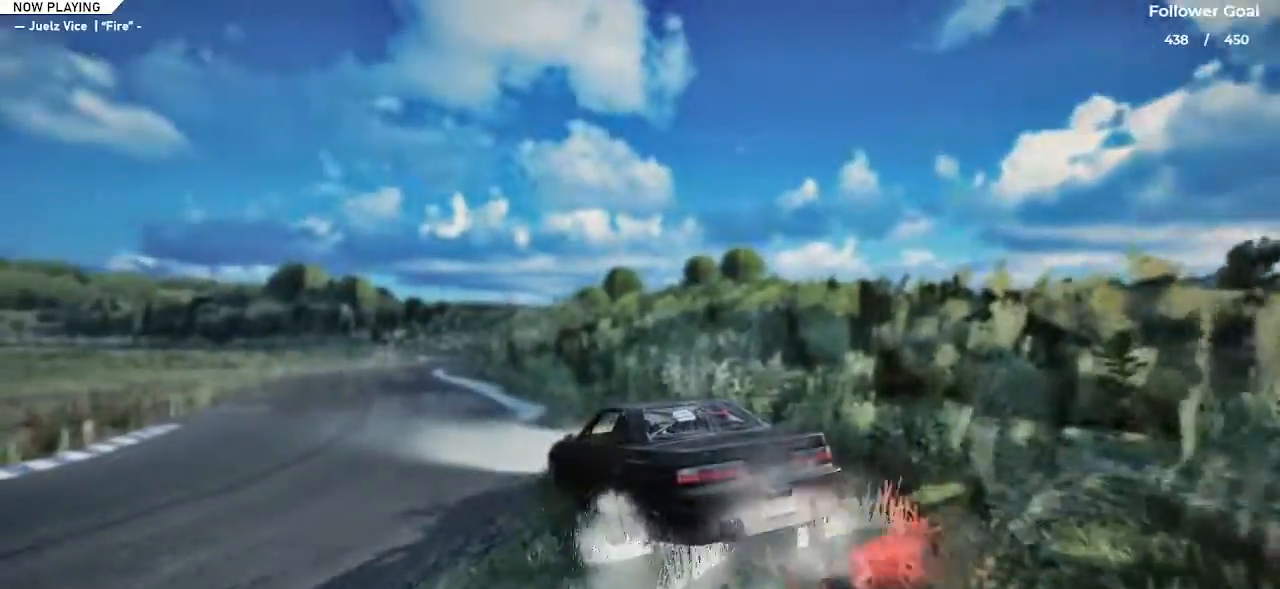
{"keys": [], "events": [[100, "up", "down"], [383, "up", "up"]]}
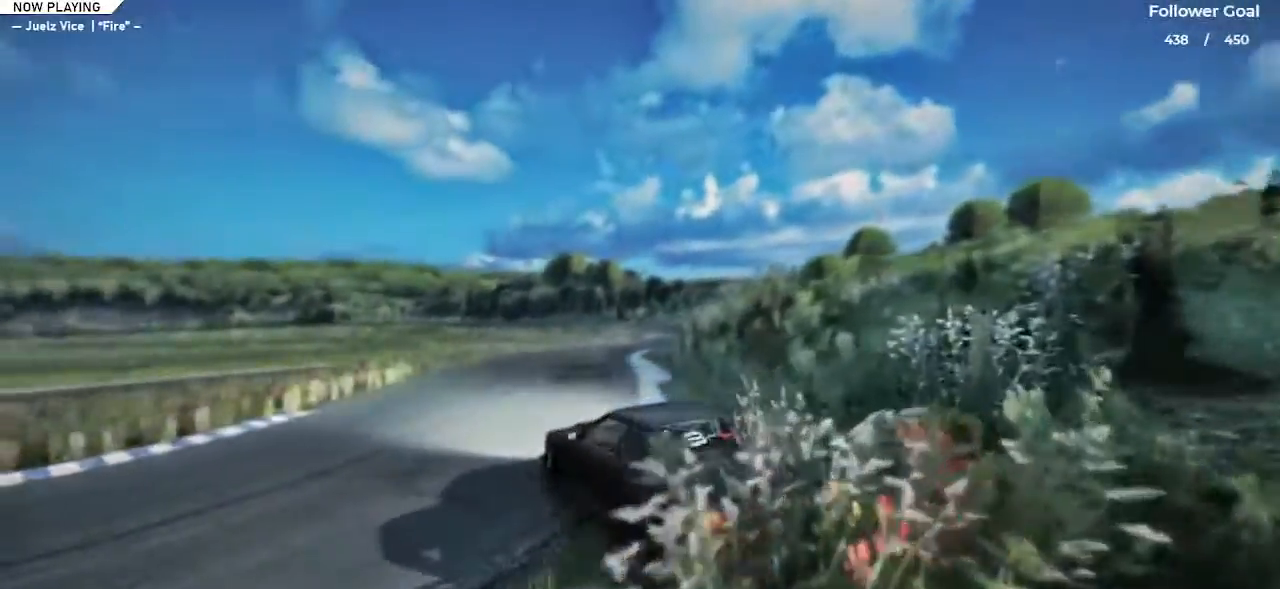
{"keys": ["right", "up"], "events": [[67, "right", "down"], [67, "up", "down"]]}
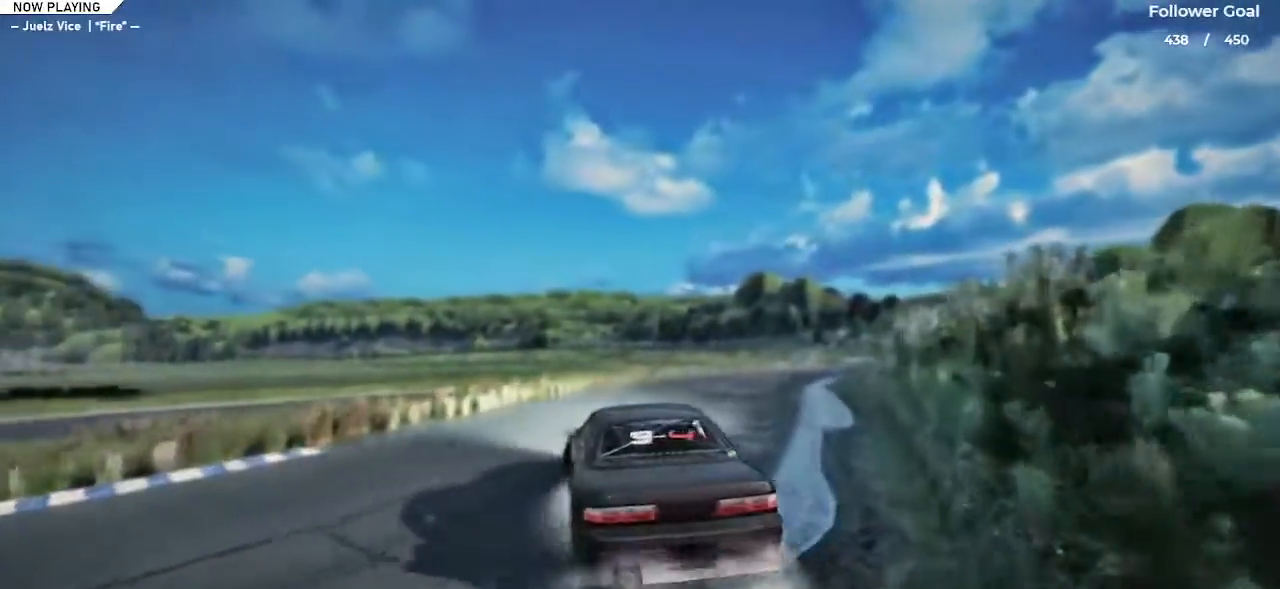
{"keys": ["up"], "events": [[200, "right", "up"]]}
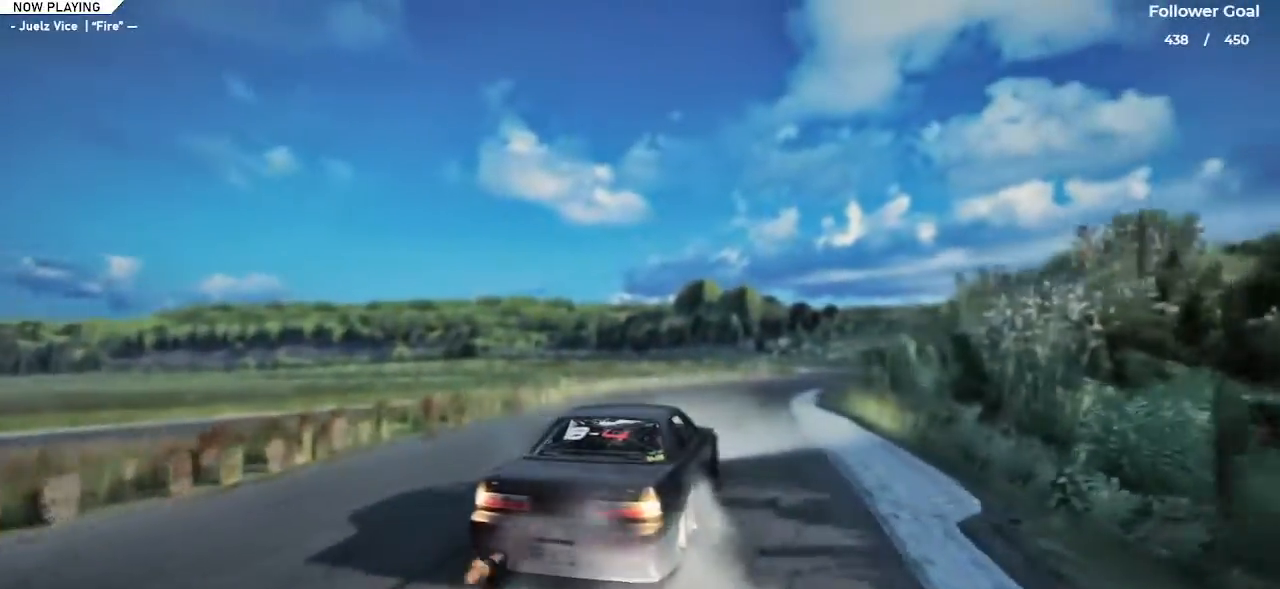
{"keys": ["left", "up"], "events": [[434, "left", "down"]]}
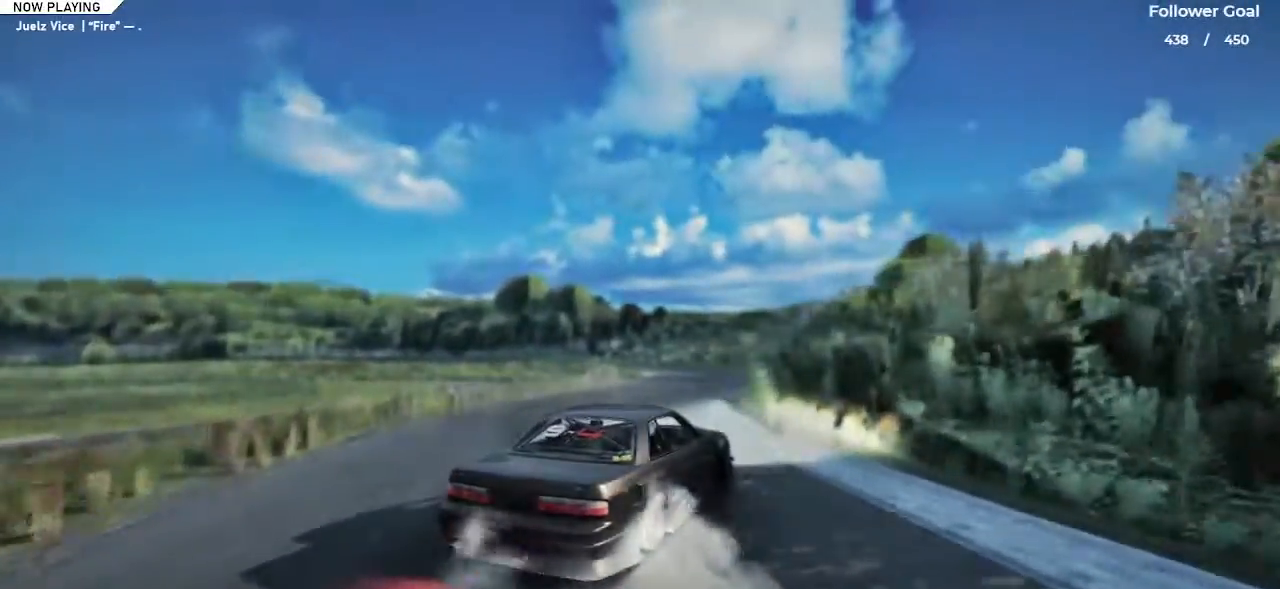
{"keys": ["left", "up"], "events": [[116, "left", "up"], [217, "left", "down"]]}
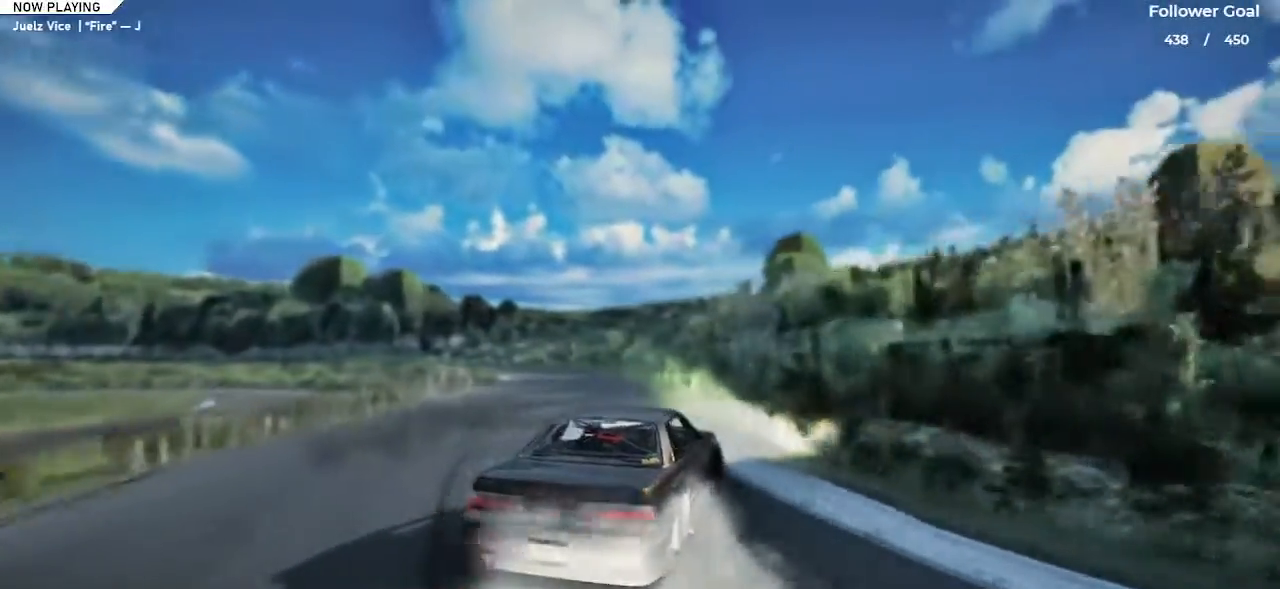
{"keys": ["up"], "events": [[84, "shift", "down"], [234, "shift", "up"], [417, "left", "up"]]}
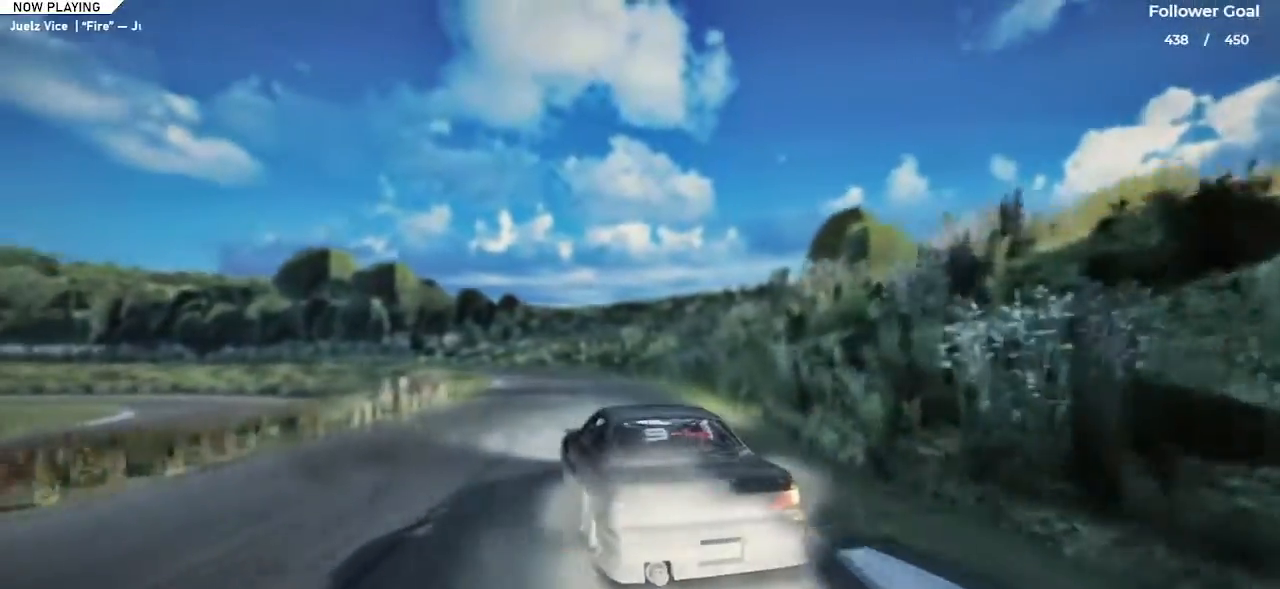
{"keys": ["right", "up"], "events": [[66, "right", "down"]]}
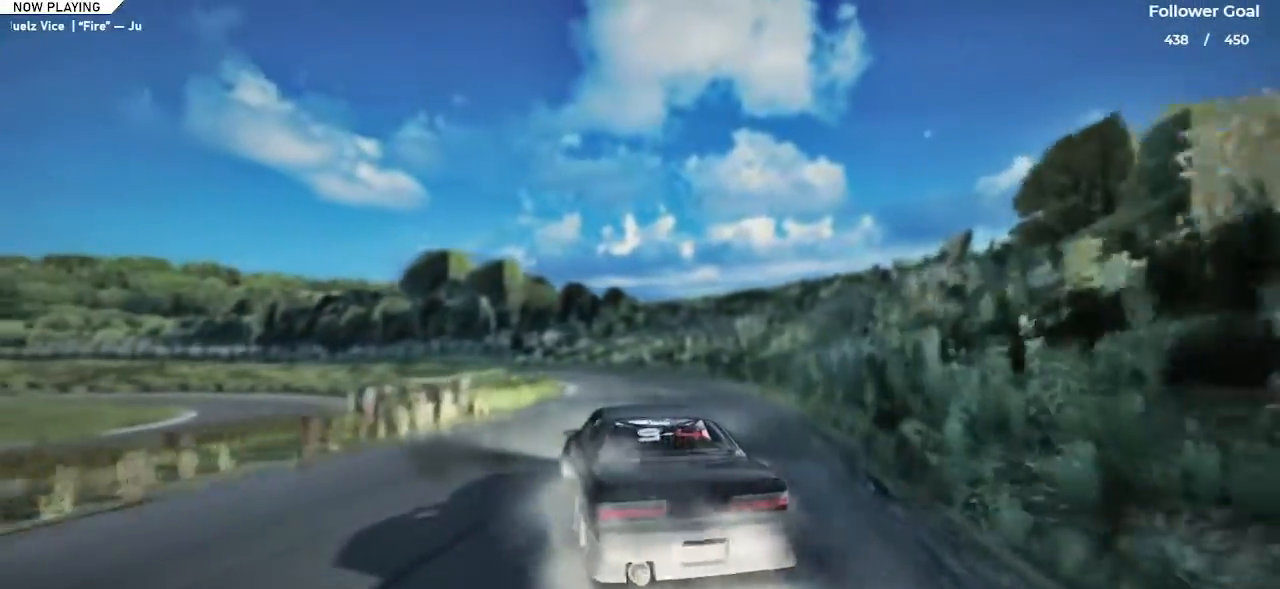
{"keys": ["left", "up"], "events": [[67, "right", "up"], [234, "up", "up"], [367, "left", "down"], [417, "up", "down"]]}
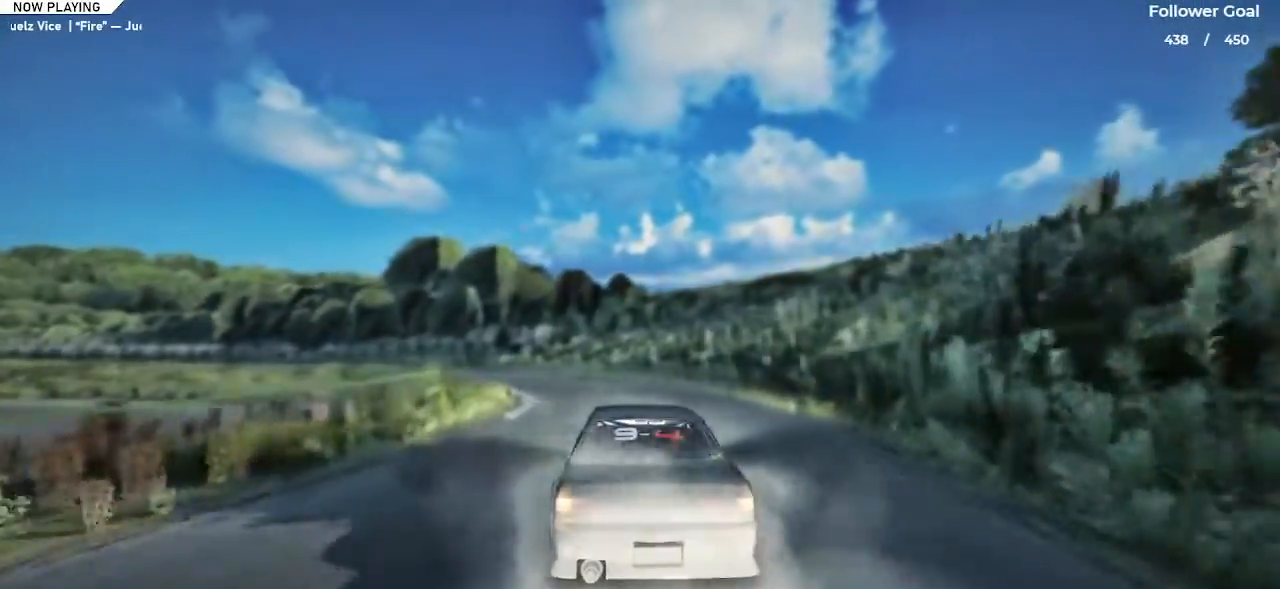
{"keys": [], "events": [[417, "left", "up"], [417, "up", "up"]]}
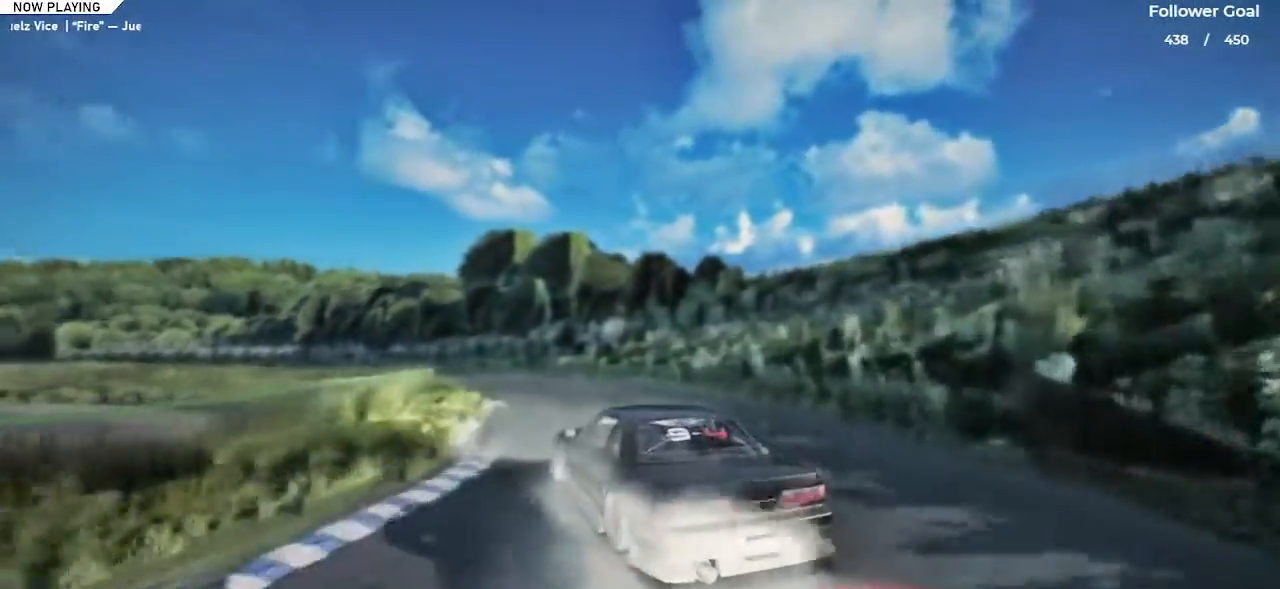
{"keys": ["up"], "events": [[100, "down", "down"], [100, "left", "down"], [334, "down", "up"], [434, "up", "down"], [484, "left", "up"]]}
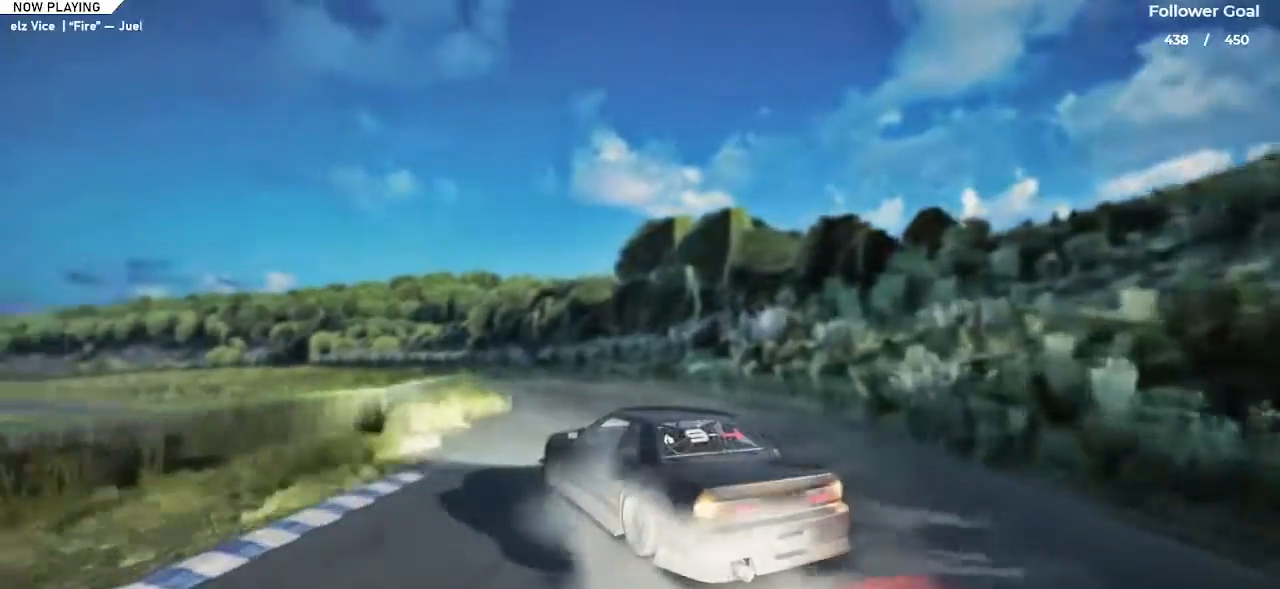
{"keys": [], "events": [[116, "up", "up"], [166, "up", "down"], [500, "up", "up"]]}
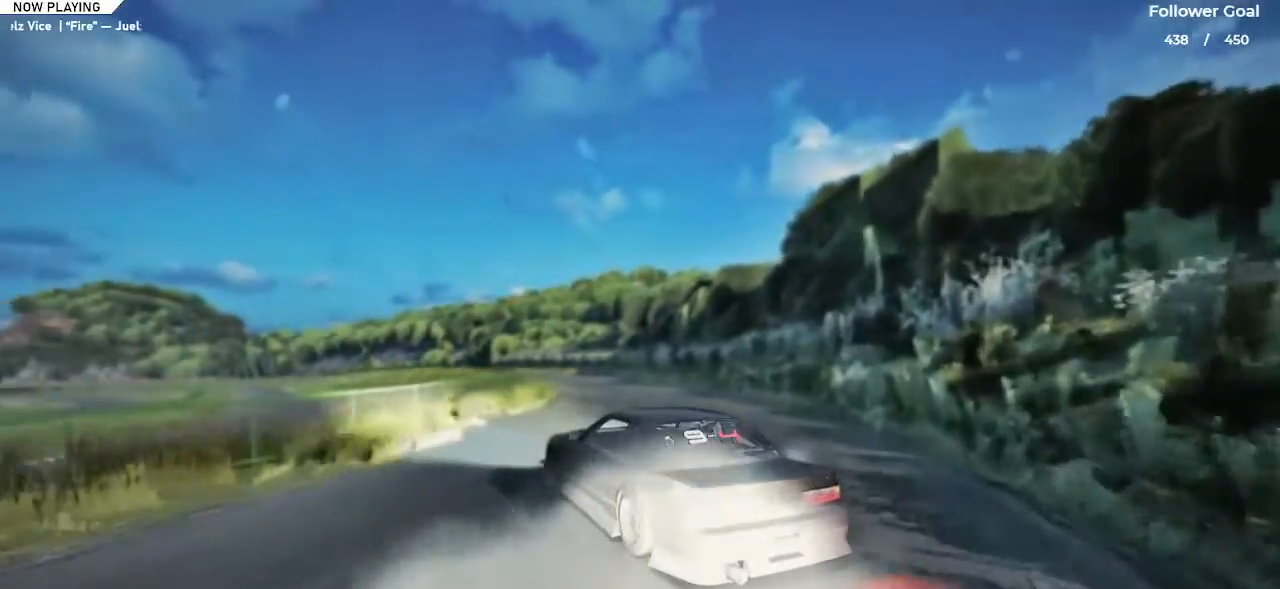
{"keys": ["up"], "events": [[84, "up", "down"], [134, "right", "down"], [317, "right", "up"]]}
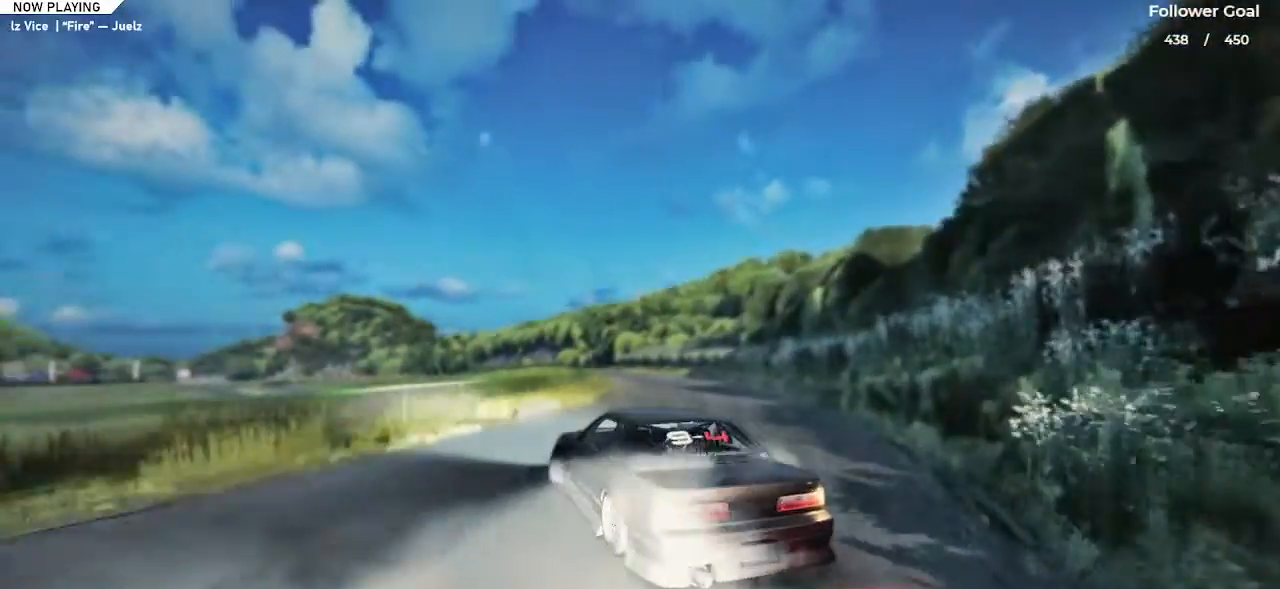
{"keys": ["up"], "events": [[100, "right", "down"], [333, "right", "up"]]}
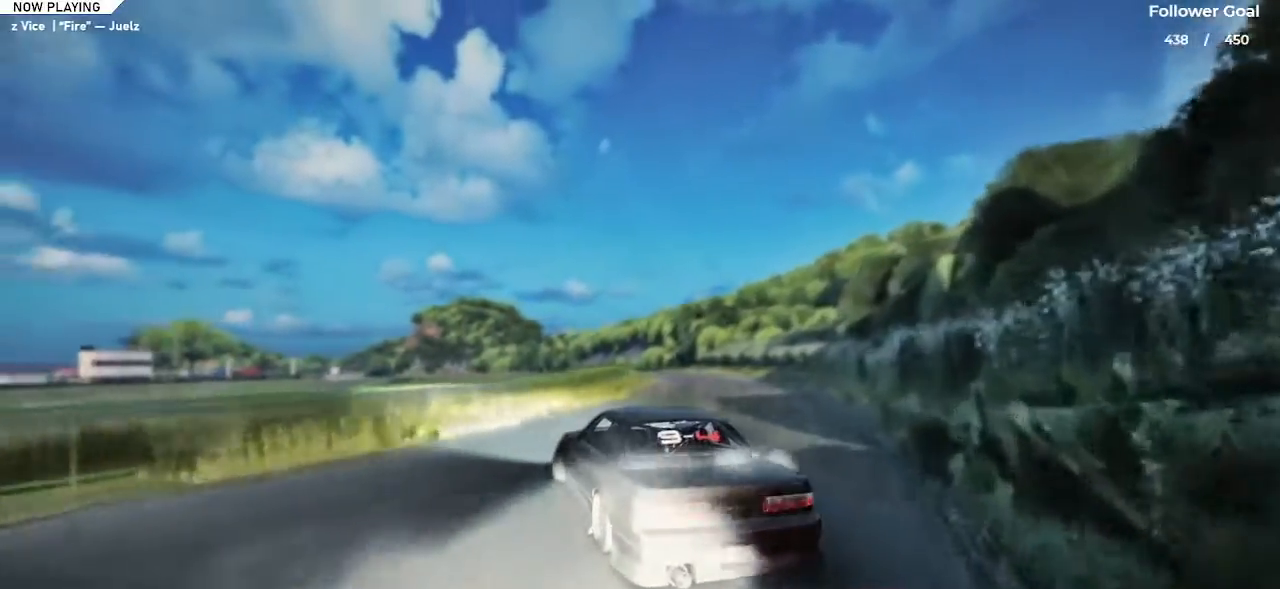
{"keys": ["right", "up"], "events": [[84, "right", "down"], [300, "right", "up"], [501, "right", "down"]]}
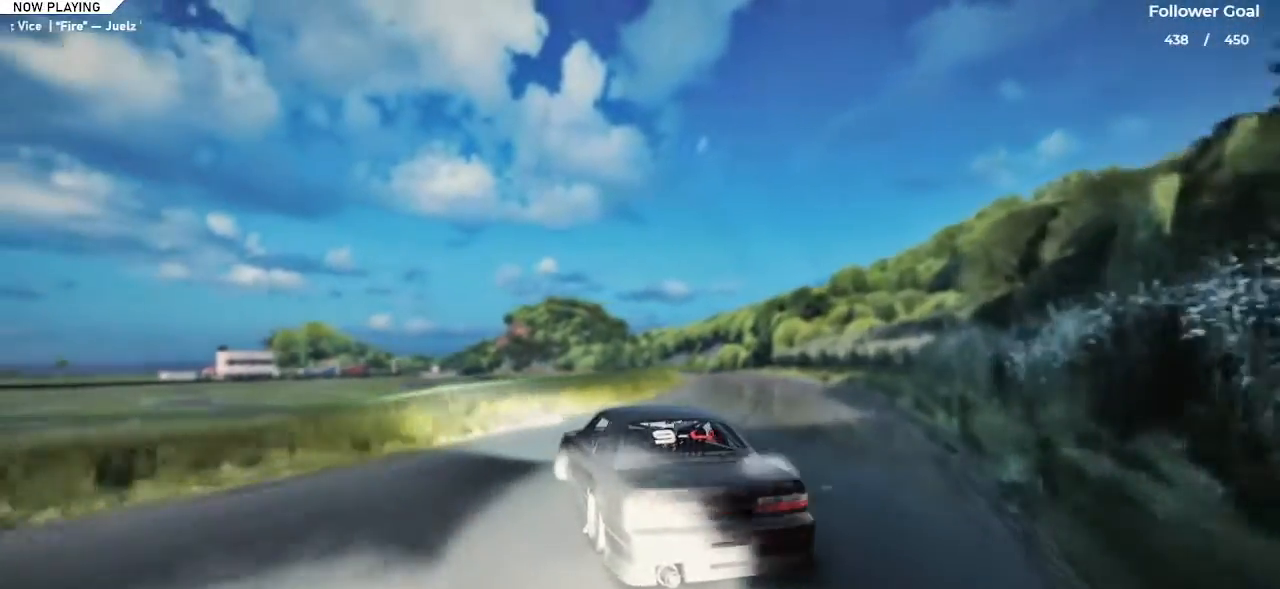
{"keys": ["right", "up"], "events": [[317, "right", "up"], [467, "right", "down"]]}
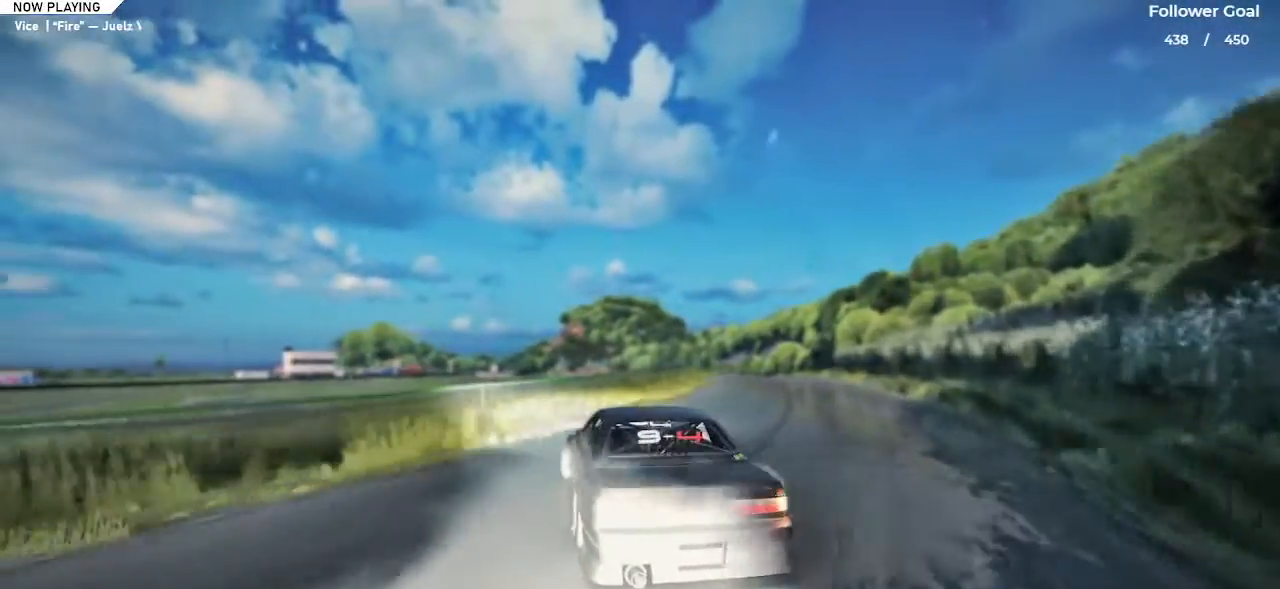
{"keys": ["right", "up"], "events": []}
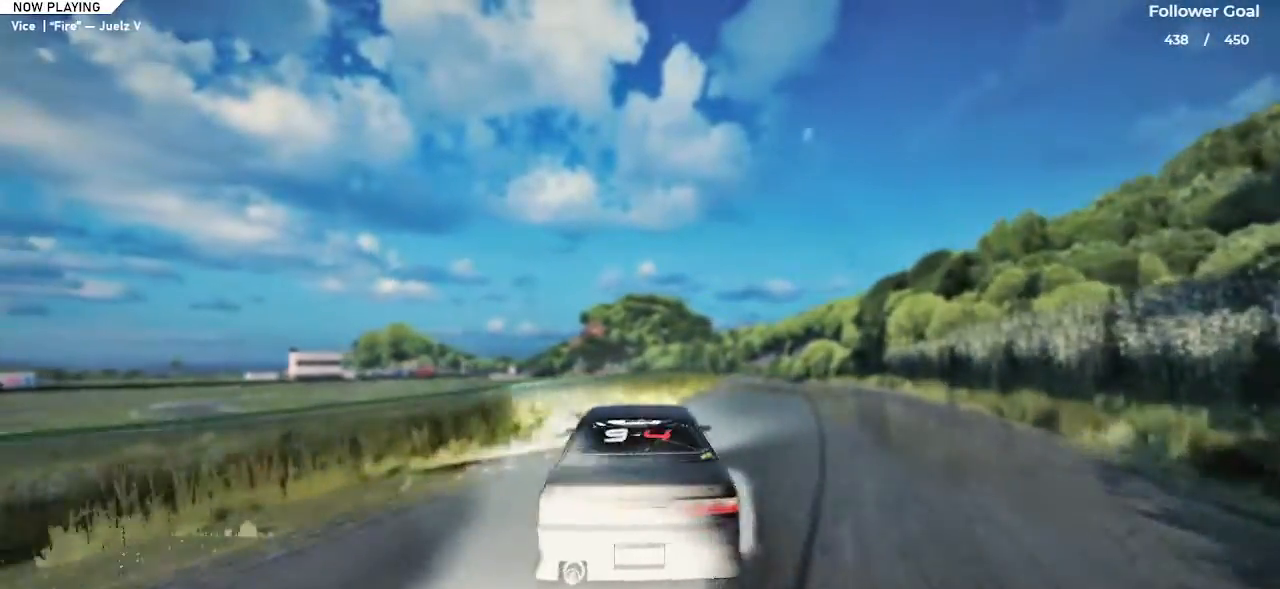
{"keys": ["left", "up"], "events": [[116, "right", "up"], [300, "left", "down"]]}
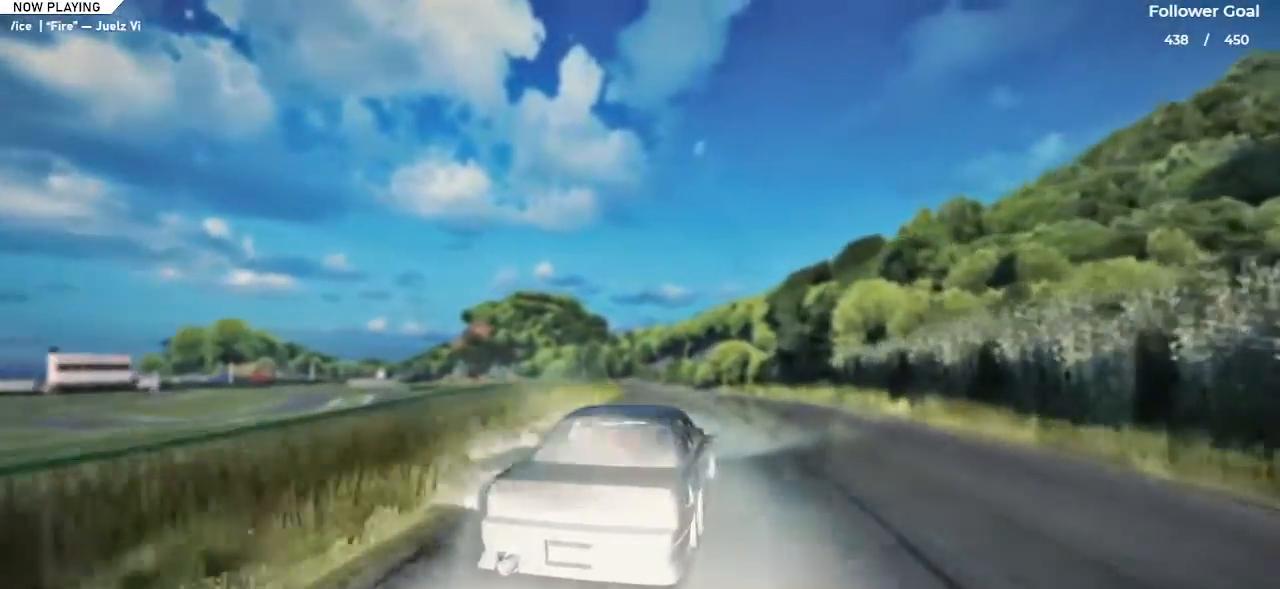
{"keys": ["up"], "events": [[184, "left", "up"]]}
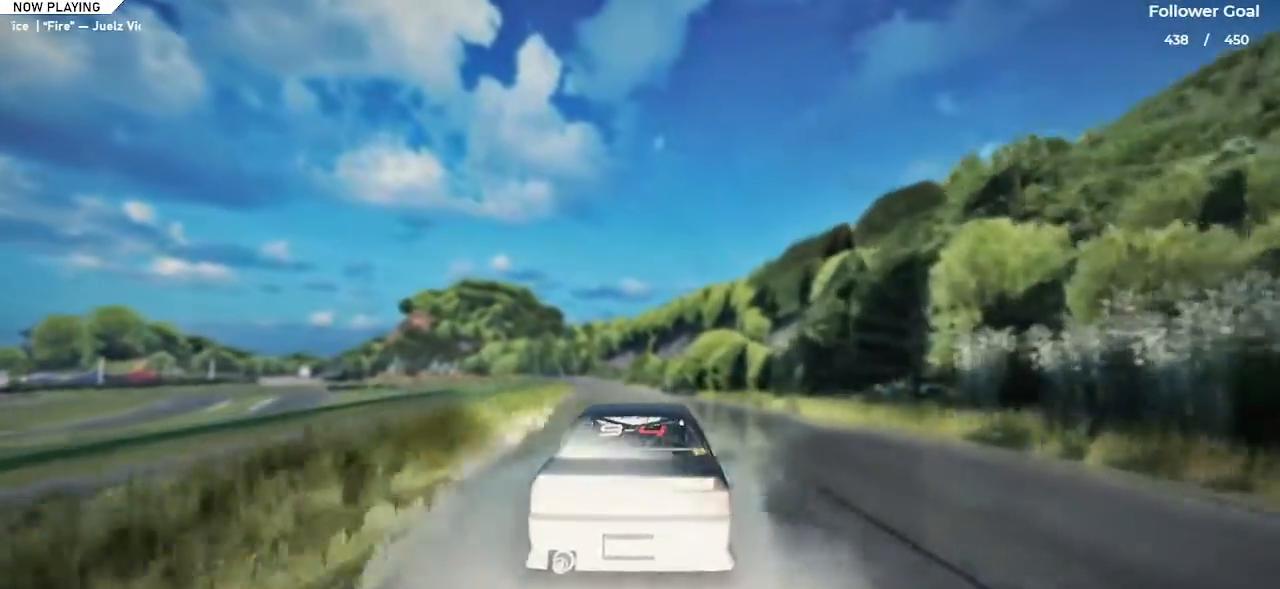
{"keys": ["up"], "events": [[50, "left", "down"], [433, "left", "up"]]}
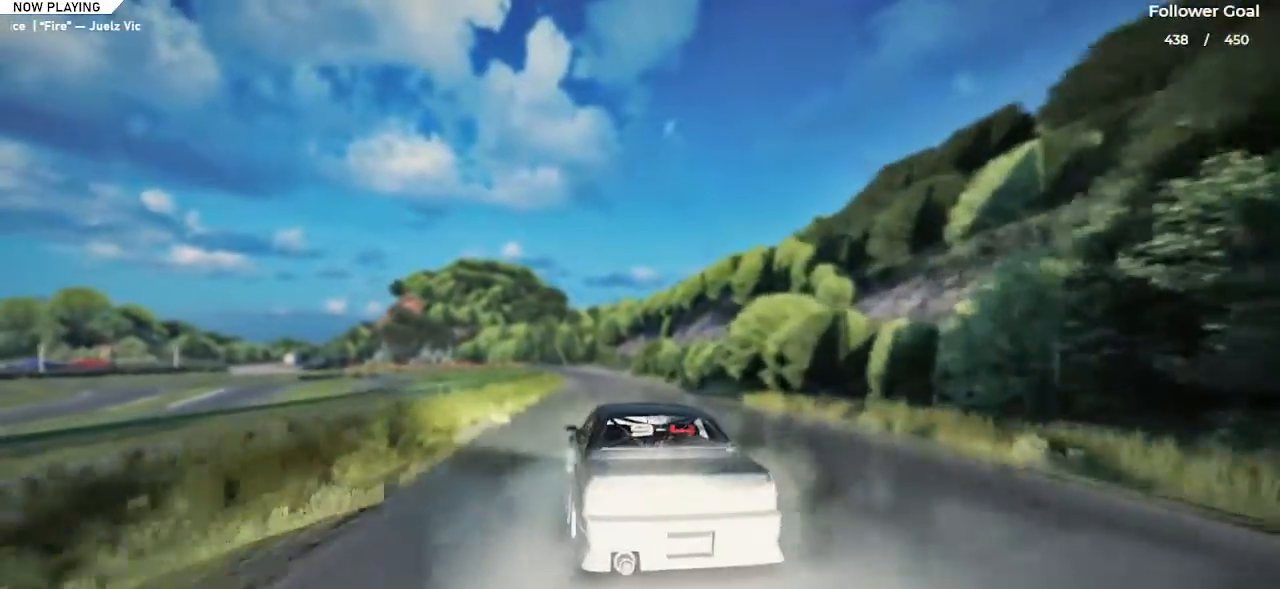
{"keys": ["right", "up"]}
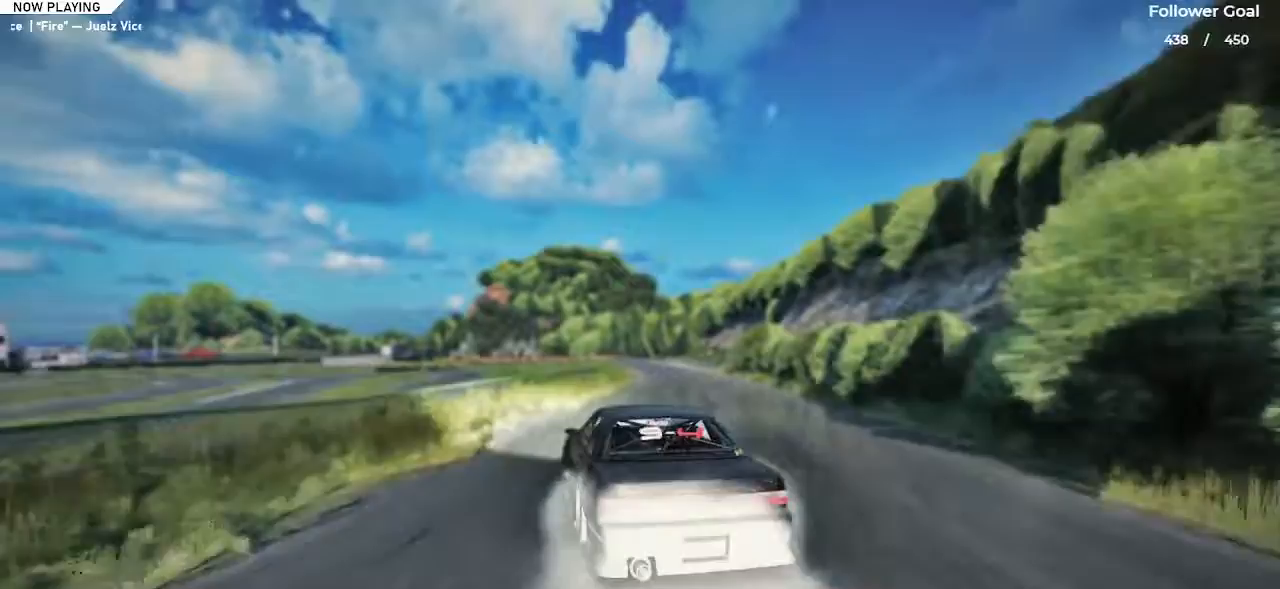
{"keys": [], "events": [[233, "right", "up"], [267, "up", "up"]]}
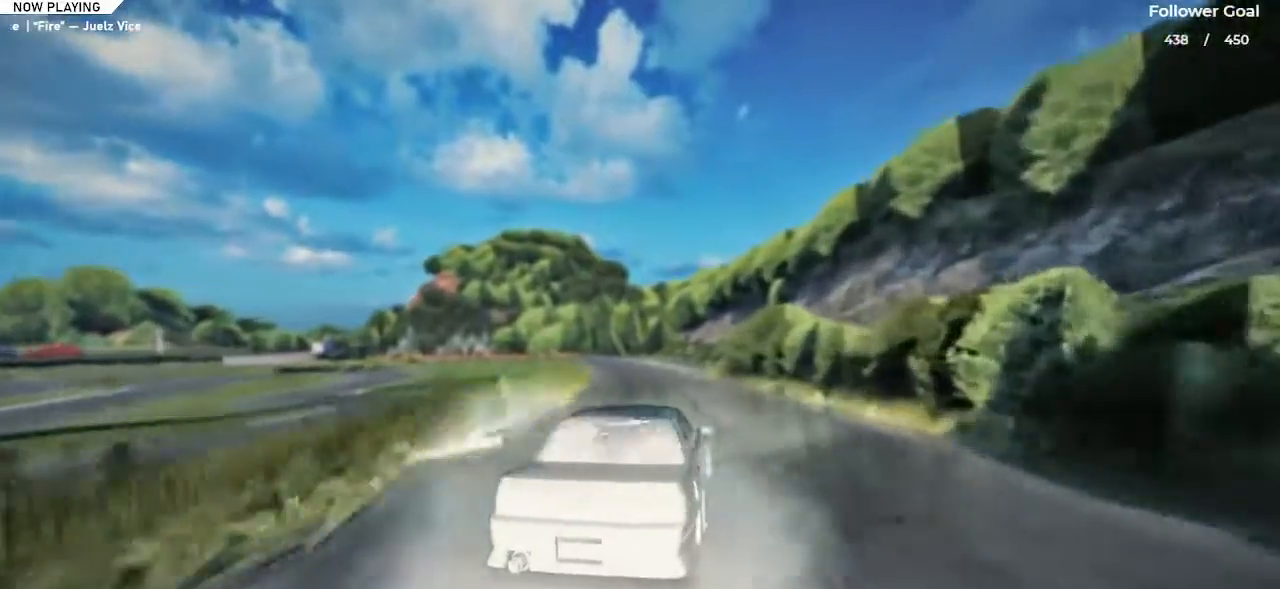
{"keys": ["left"], "events": [[17, "left", "down"]]}